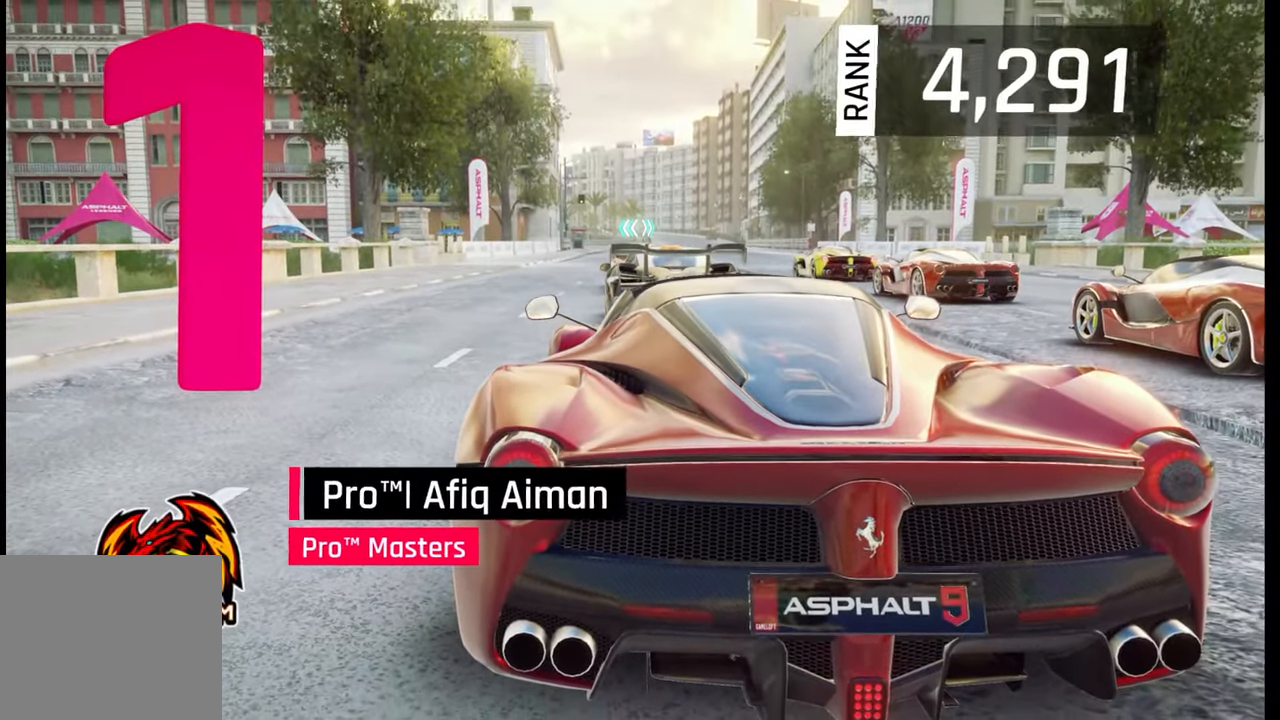
Gameplay with a controller (PlayStation layout); each line is a JSON object with the inputs held at the frame after it. "events" lists button and stick changes between this image and that frame as [ms after this image, input, new state], when the widget could be followed in between.
{"buttons": [], "left_stick": "center", "right_stick": "center", "events": [[233, "right_stick", "right"], [417, "right_stick", "center"]]}
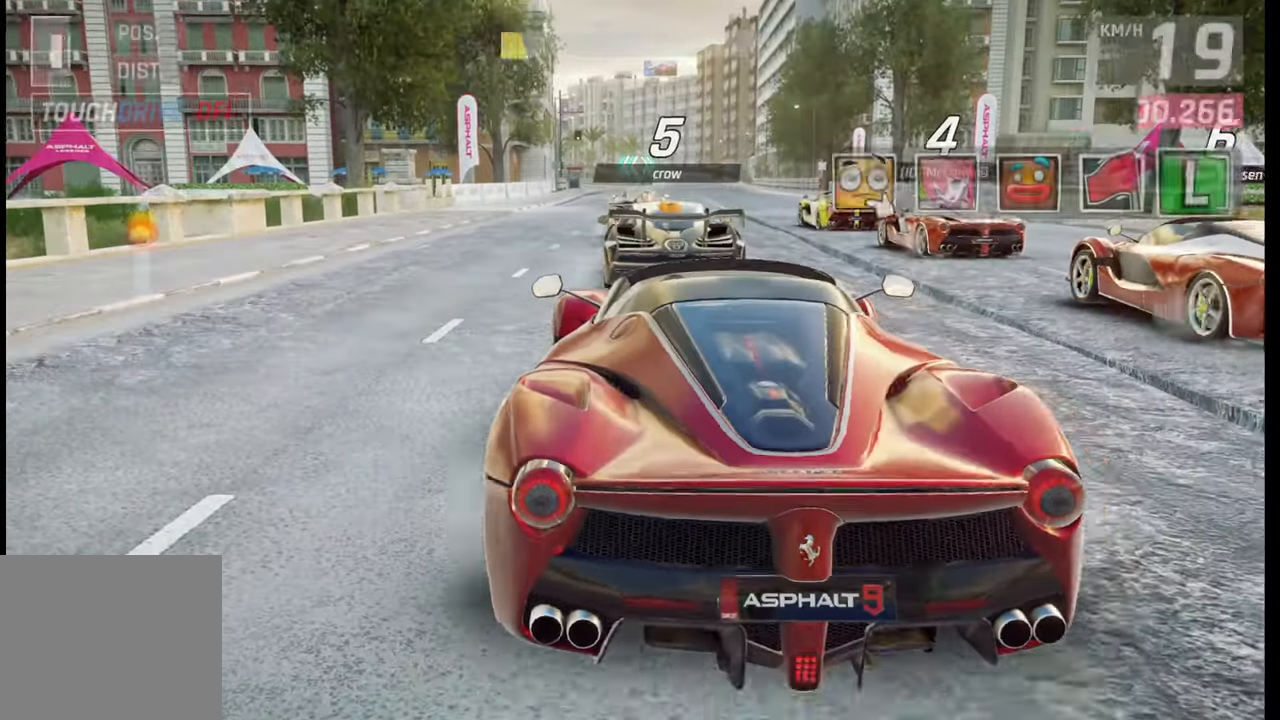
{"buttons": [], "left_stick": "center", "right_stick": "right", "events": [[100, "right_stick", "right"], [233, "right_stick", "center"], [367, "right_stick", "right"]]}
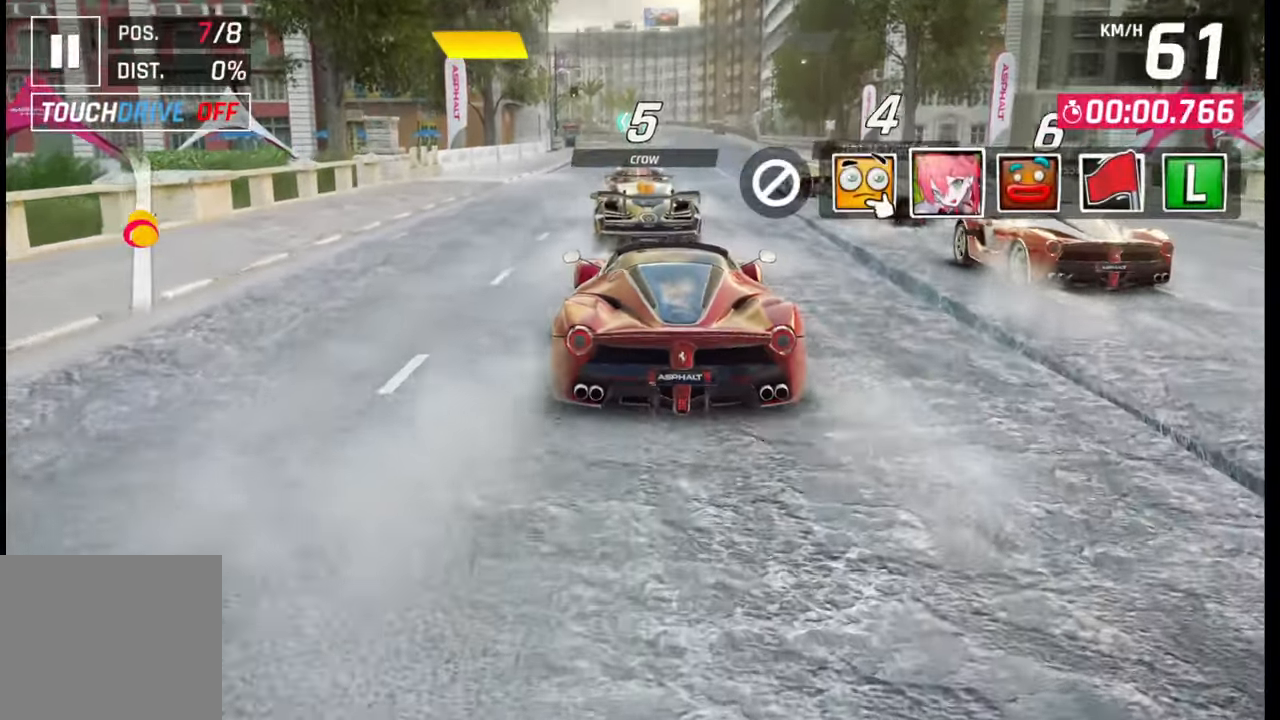
{"buttons": [], "left_stick": "center", "right_stick": "center", "events": [[17, "right_stick", "center"], [167, "TRIANGLE", "down"], [283, "TRIANGLE", "up"]]}
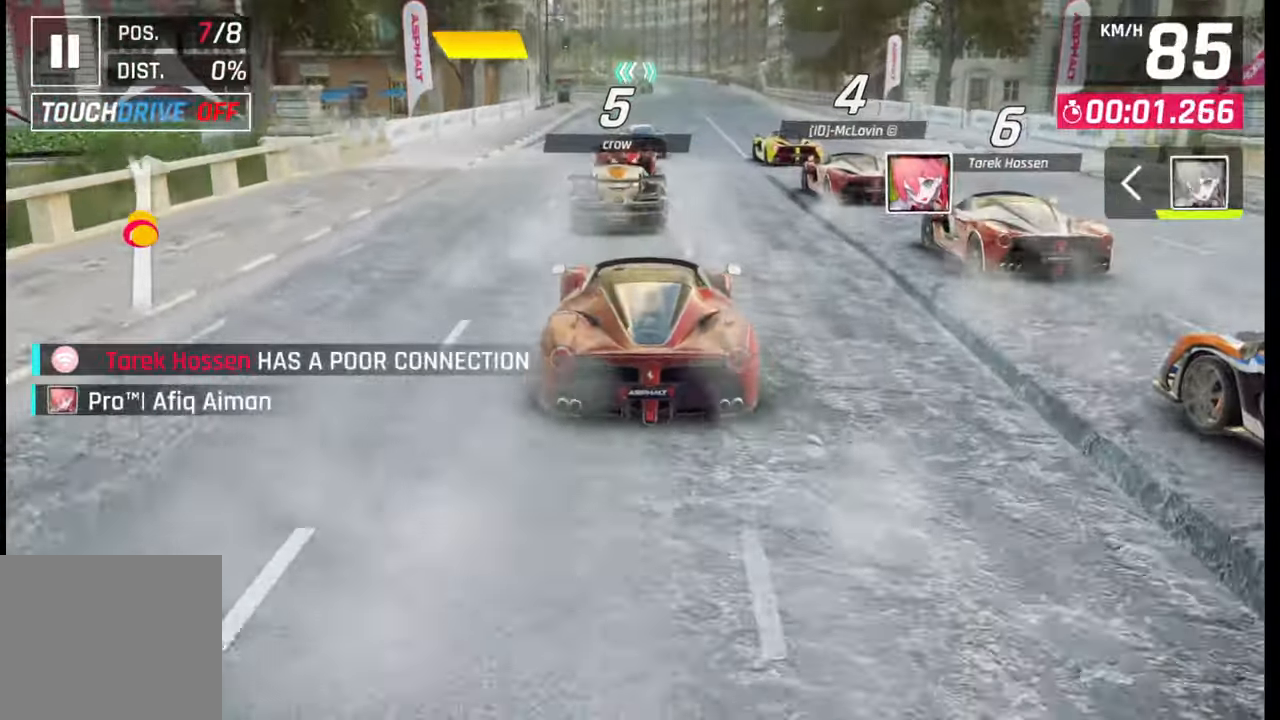
{"buttons": [], "left_stick": "center", "right_stick": "center", "events": []}
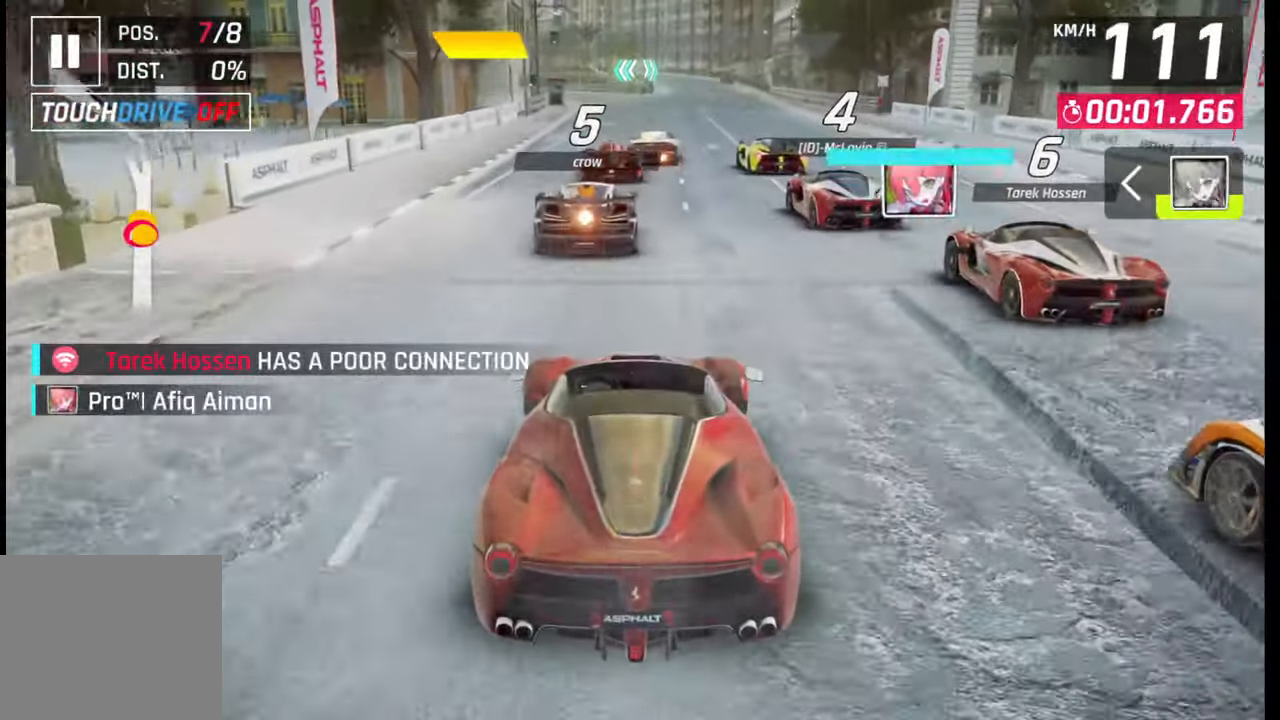
{"buttons": [], "left_stick": "center", "right_stick": "center", "events": []}
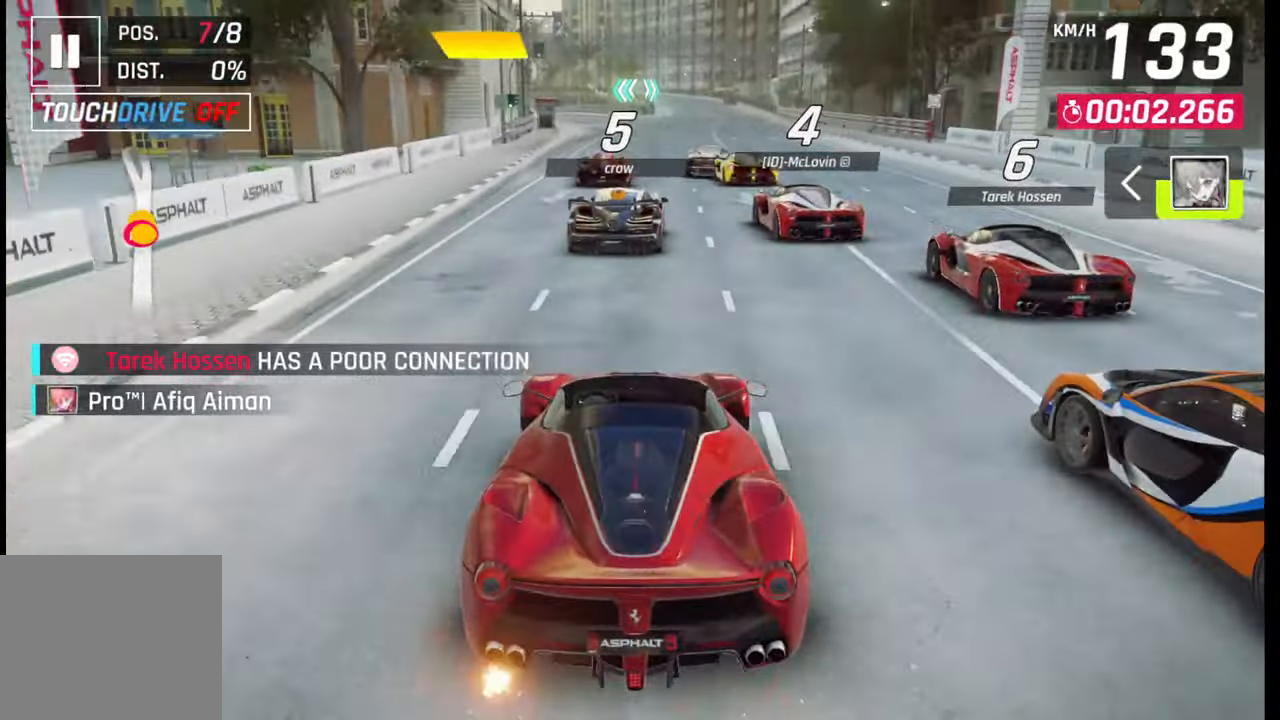
{"buttons": [], "left_stick": "center", "right_stick": "center", "events": []}
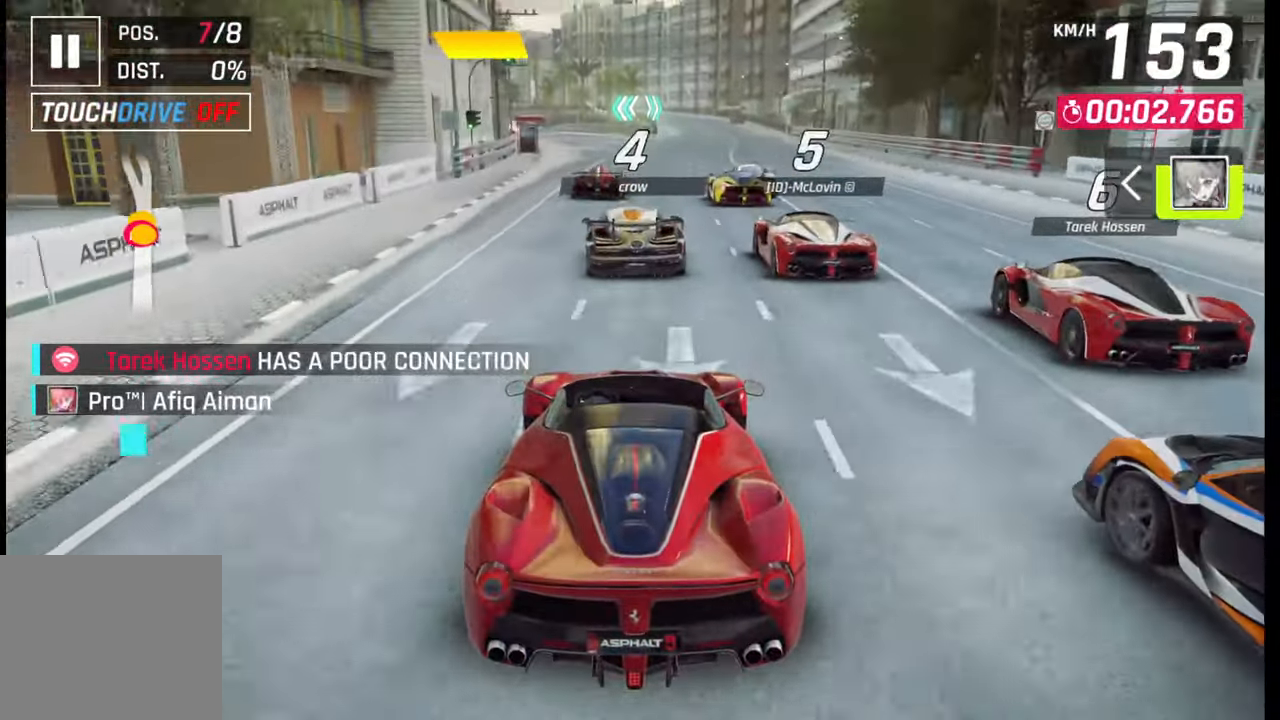
{"buttons": [], "left_stick": "left", "right_stick": "center", "events": [[217, "left_stick", "left"]]}
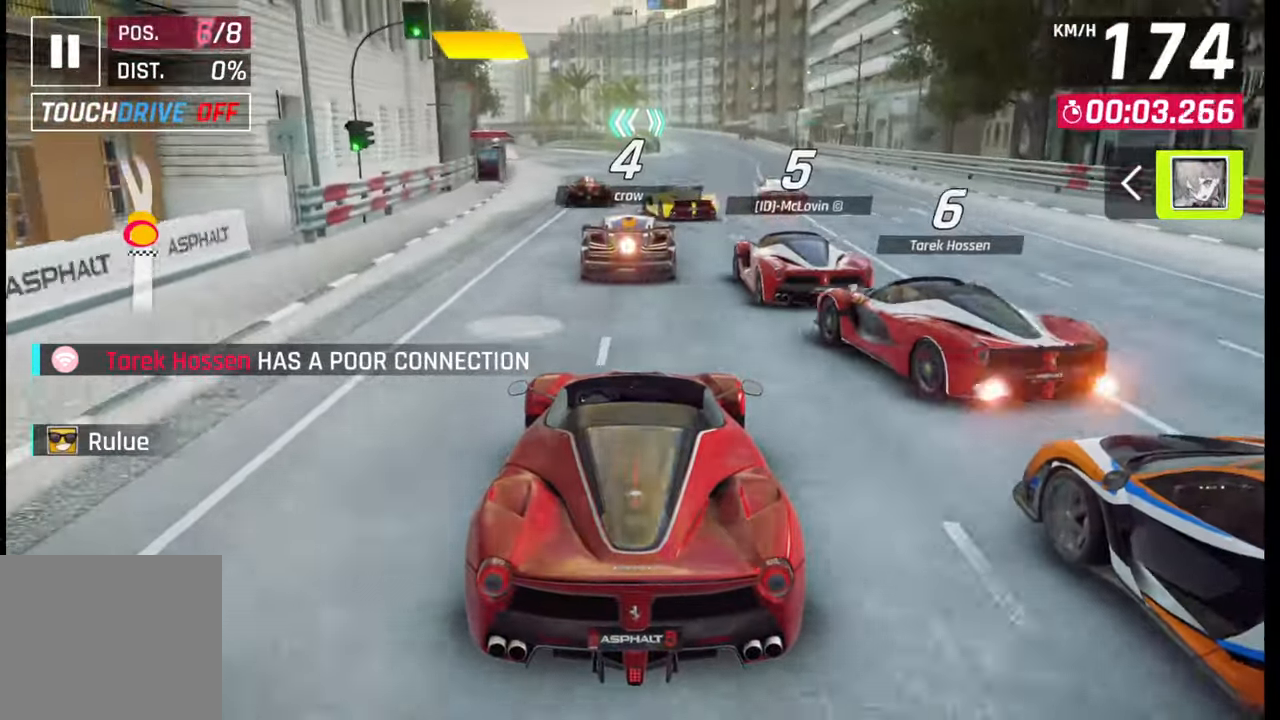
{"buttons": [], "left_stick": "left", "right_stick": "center", "events": []}
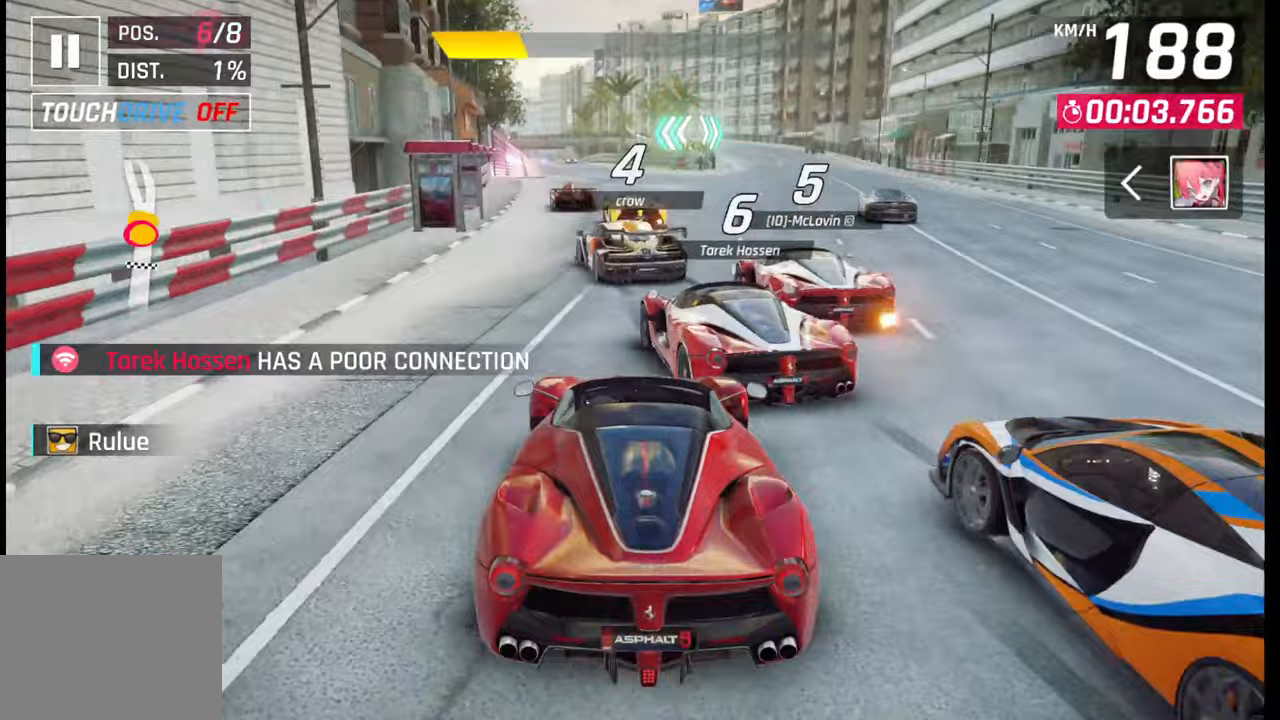
{"buttons": [], "left_stick": "left", "right_stick": "center", "events": []}
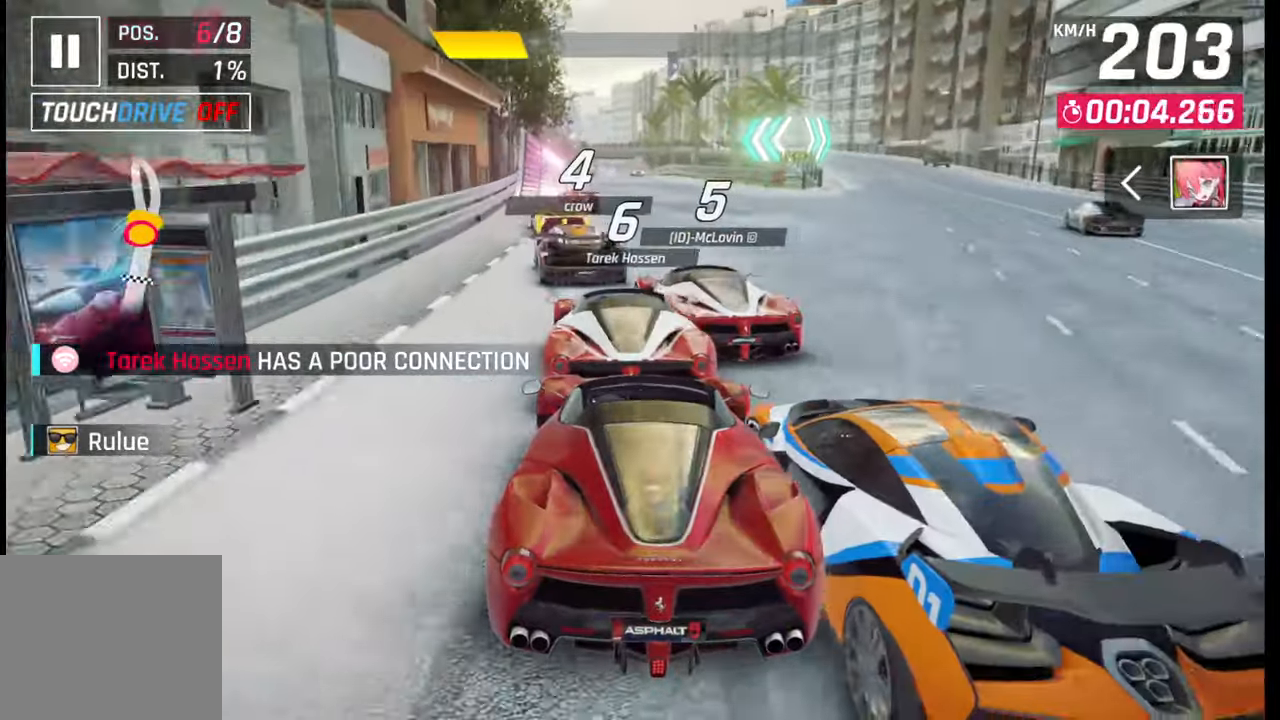
{"buttons": [], "left_stick": "left", "right_stick": "center", "events": []}
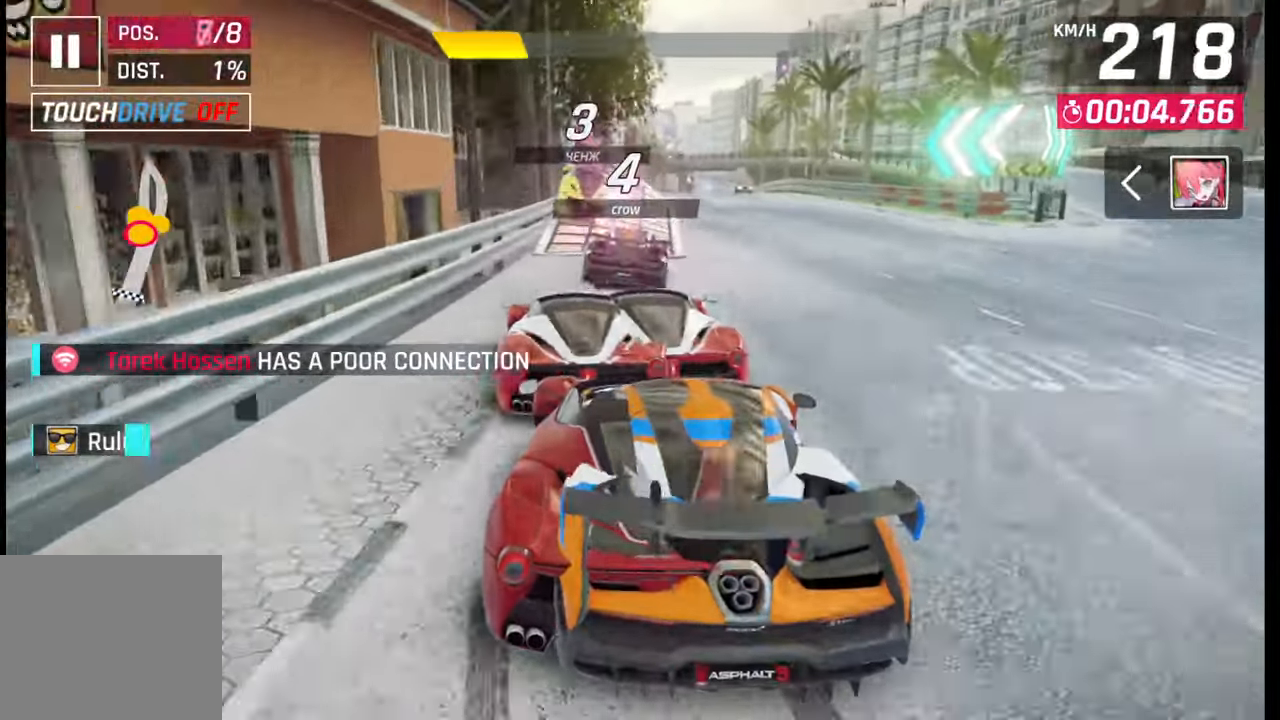
{"buttons": ["CROSS", "R1"], "left_stick": "center", "right_stick": "center", "events": [[267, "left_stick", "center"], [317, "CROSS", "down"], [317, "R1", "down"], [400, "CROSS", "up"], [400, "R1", "up"], [483, "R1", "down"], [500, "CROSS", "down"]]}
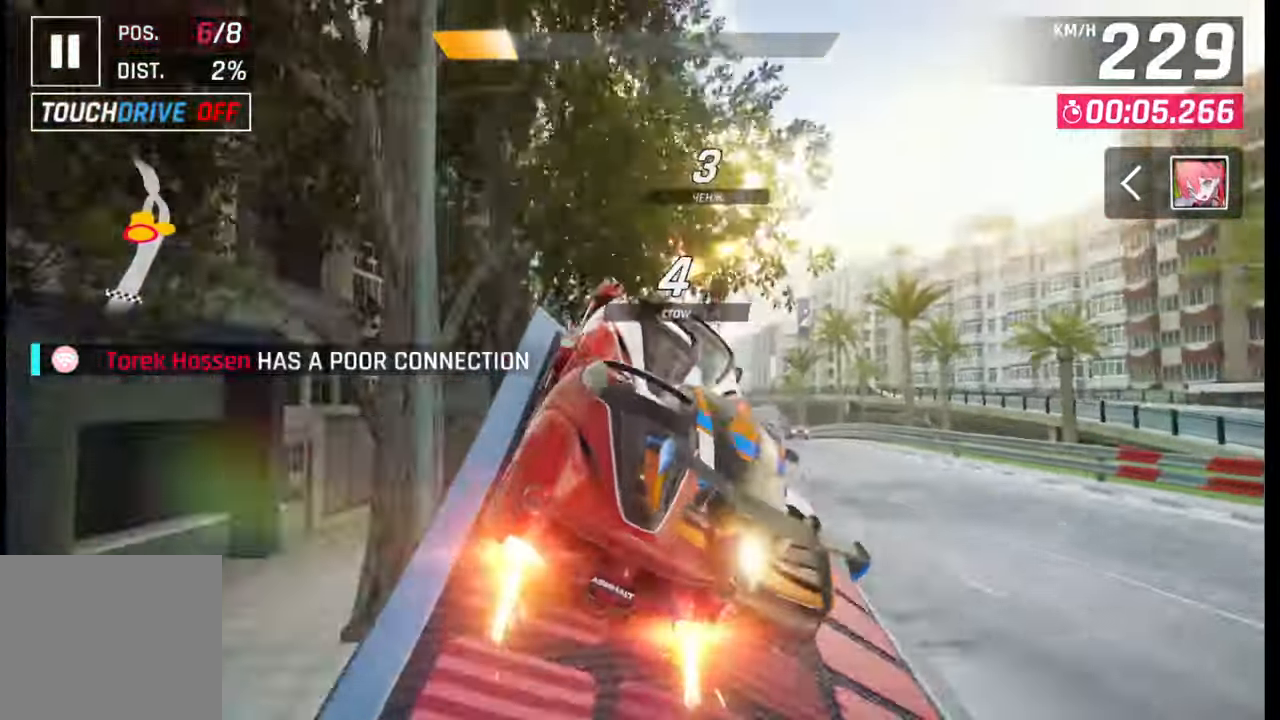
{"buttons": ["CROSS", "R1"], "left_stick": "right", "right_stick": "center", "events": [[50, "CROSS", "up"], [50, "R1", "up"], [133, "CROSS", "down"], [150, "R1", "down"], [167, "left_stick", "right"], [200, "CROSS", "up"], [217, "R1", "up"], [300, "CROSS", "down"], [300, "R1", "down"], [367, "CROSS", "up"], [367, "R1", "up"], [450, "CROSS", "down"], [450, "R1", "down"]]}
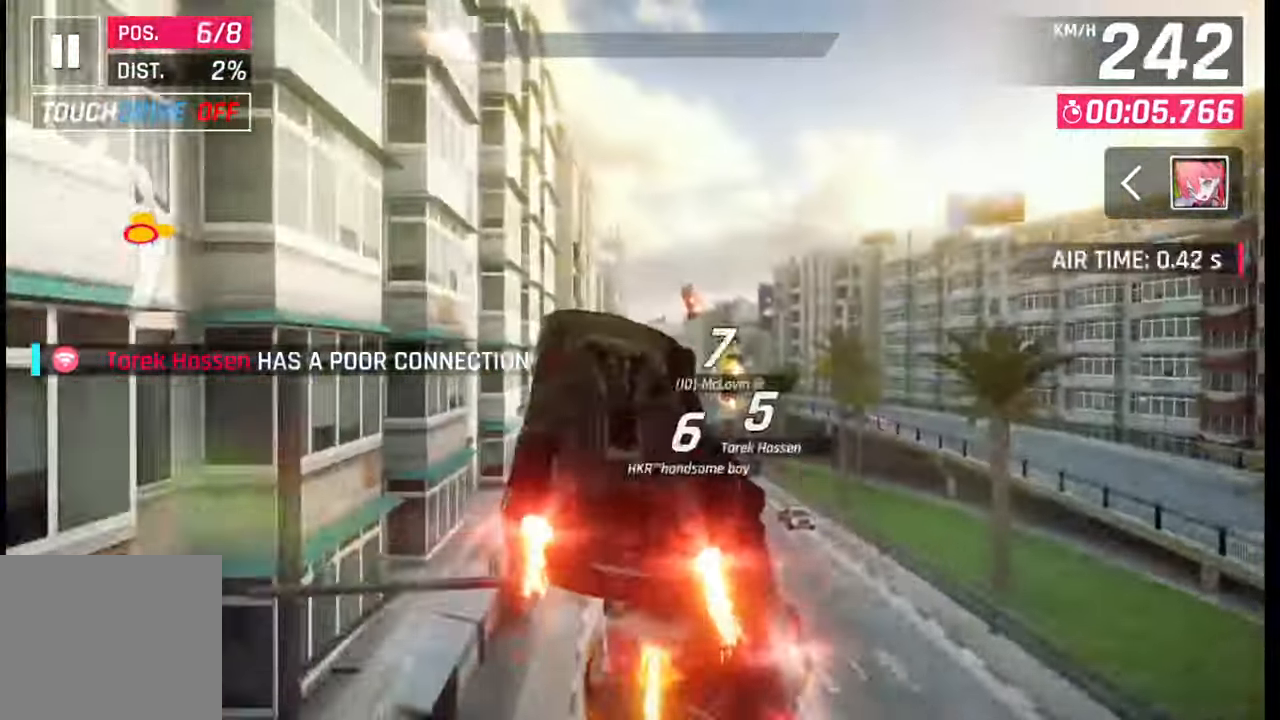
{"buttons": ["CROSS", "R1"], "left_stick": "center", "right_stick": "center", "events": [[33, "CROSS", "up"], [33, "R1", "up"], [117, "CROSS", "down"], [117, "R1", "down"], [183, "CROSS", "up"], [183, "R1", "up"], [267, "R1", "down"], [283, "CROSS", "down"], [350, "R1", "up"], [367, "CROSS", "up"], [400, "left_stick", "center"], [433, "CROSS", "down"], [433, "R1", "down"]]}
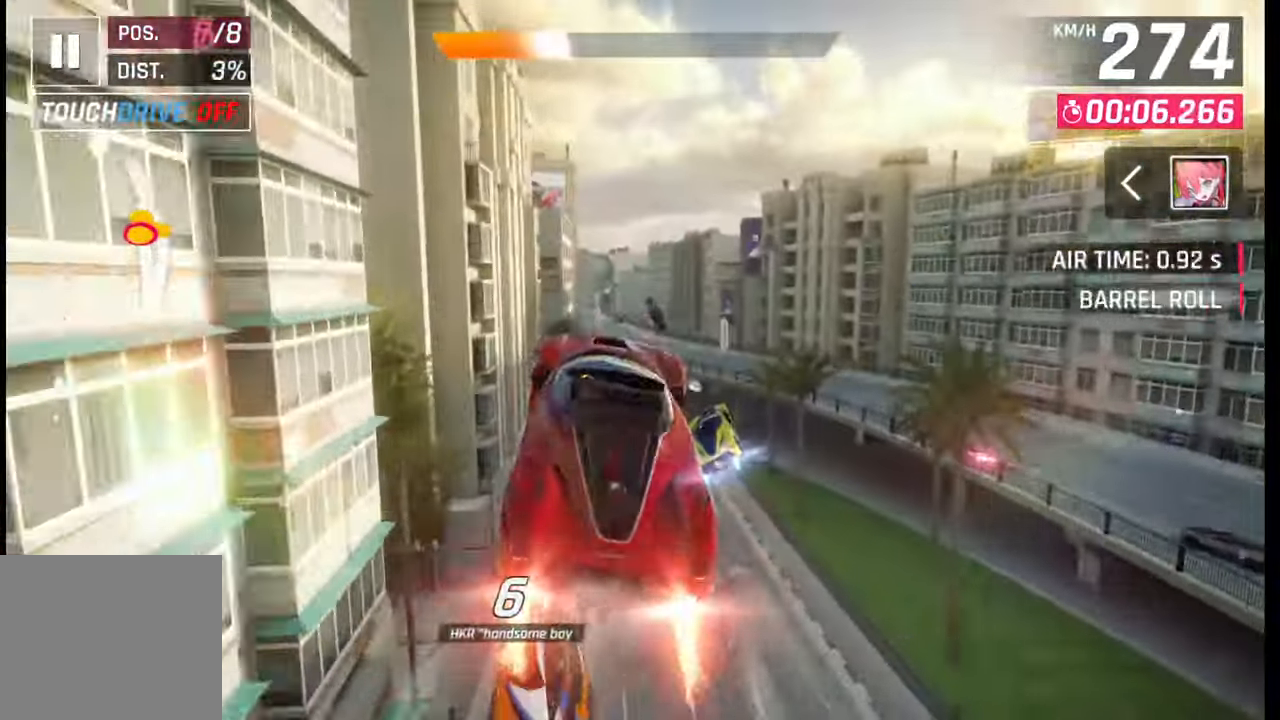
{"buttons": ["CROSS", "R1"], "left_stick": "left", "right_stick": "center", "events": [[17, "CROSS", "up"], [17, "R1", "up"], [83, "CROSS", "down"], [117, "R1", "down"], [117, "left_stick", "left"], [183, "CROSS", "up"], [183, "R1", "up"], [250, "CROSS", "down"], [250, "R1", "down"], [350, "CROSS", "up"], [350, "R1", "up"], [417, "CROSS", "down"], [433, "R1", "down"]]}
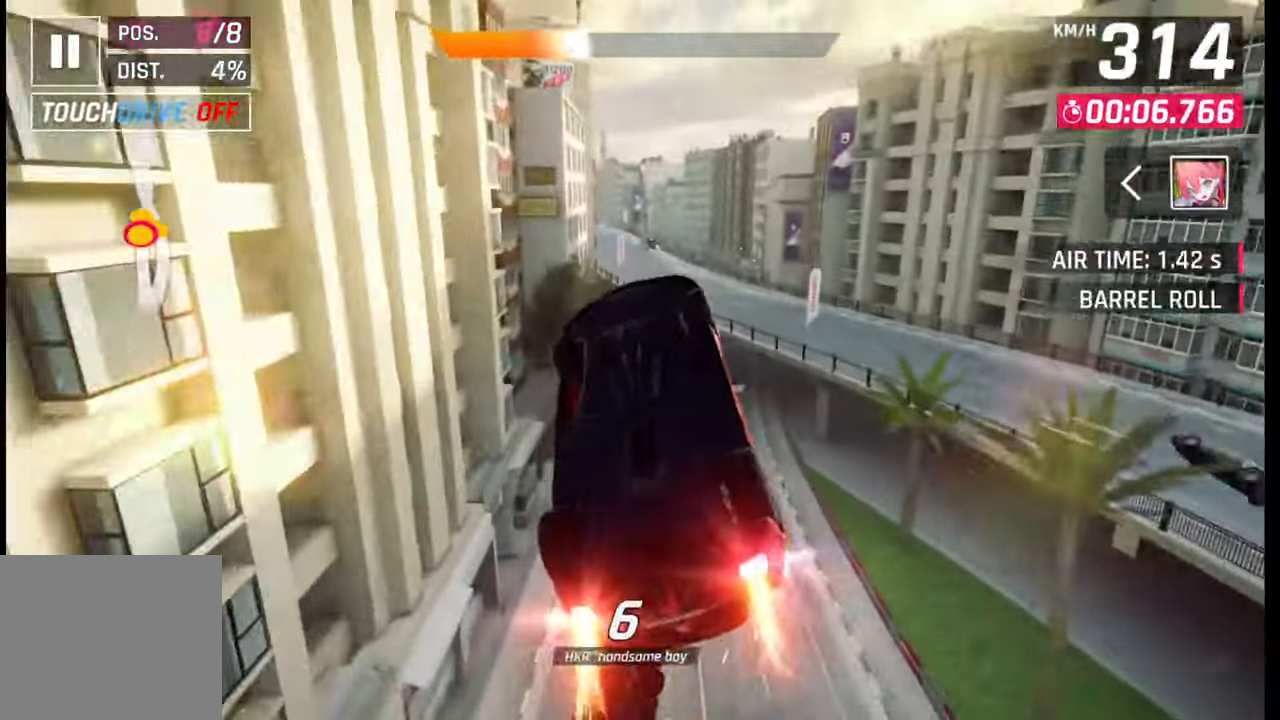
{"buttons": ["CROSS", "R1"], "left_stick": "right", "right_stick": "center", "events": [[17, "CROSS", "up"], [17, "R1", "up"], [83, "R1", "down"], [100, "CROSS", "down"], [100, "left_stick", "center"], [200, "CROSS", "up"], [200, "R1", "up"], [267, "CROSS", "down"], [267, "R1", "down"], [283, "left_stick", "right"], [350, "CROSS", "up"], [350, "R1", "up"], [433, "CROSS", "down"], [433, "R1", "down"]]}
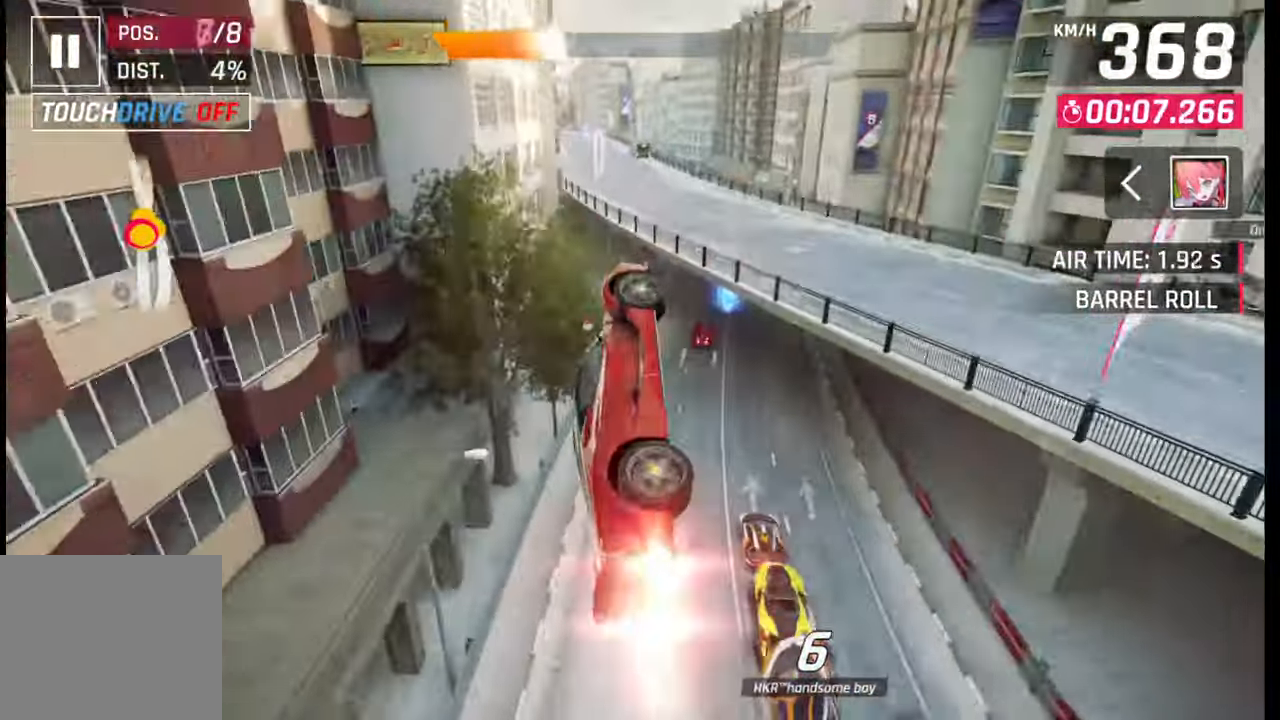
{"buttons": ["R1"], "left_stick": "right", "right_stick": "center", "events": [[17, "CROSS", "up"], [17, "R1", "up"], [100, "CROSS", "down"], [100, "R1", "down"], [167, "R1", "up"], [183, "CROSS", "up"], [267, "CROSS", "down"], [267, "R1", "down"], [333, "R1", "up"], [350, "CROSS", "up"], [417, "CROSS", "down"], [417, "R1", "down"], [500, "CROSS", "up"]]}
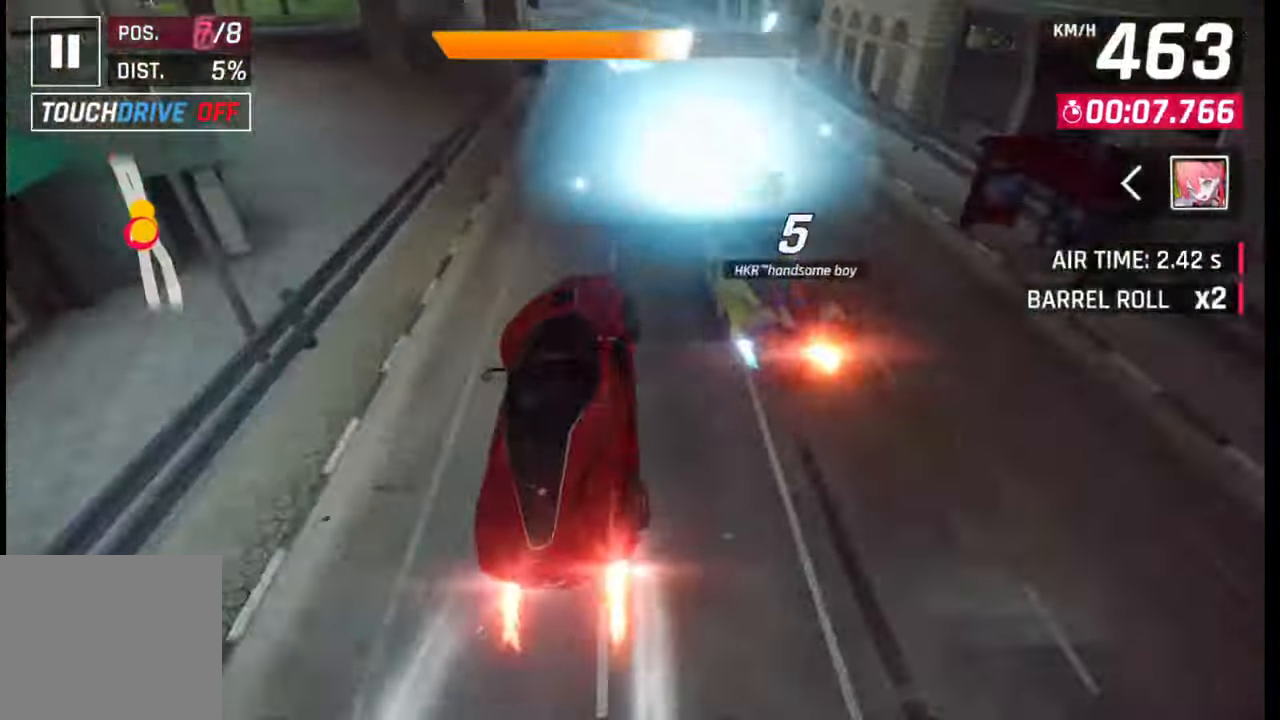
{"buttons": [], "left_stick": "left", "right_stick": "center", "events": [[33, "R1", "up"], [117, "SQUARE", "down"], [150, "left_stick", "left"], [183, "SQUARE", "up"]]}
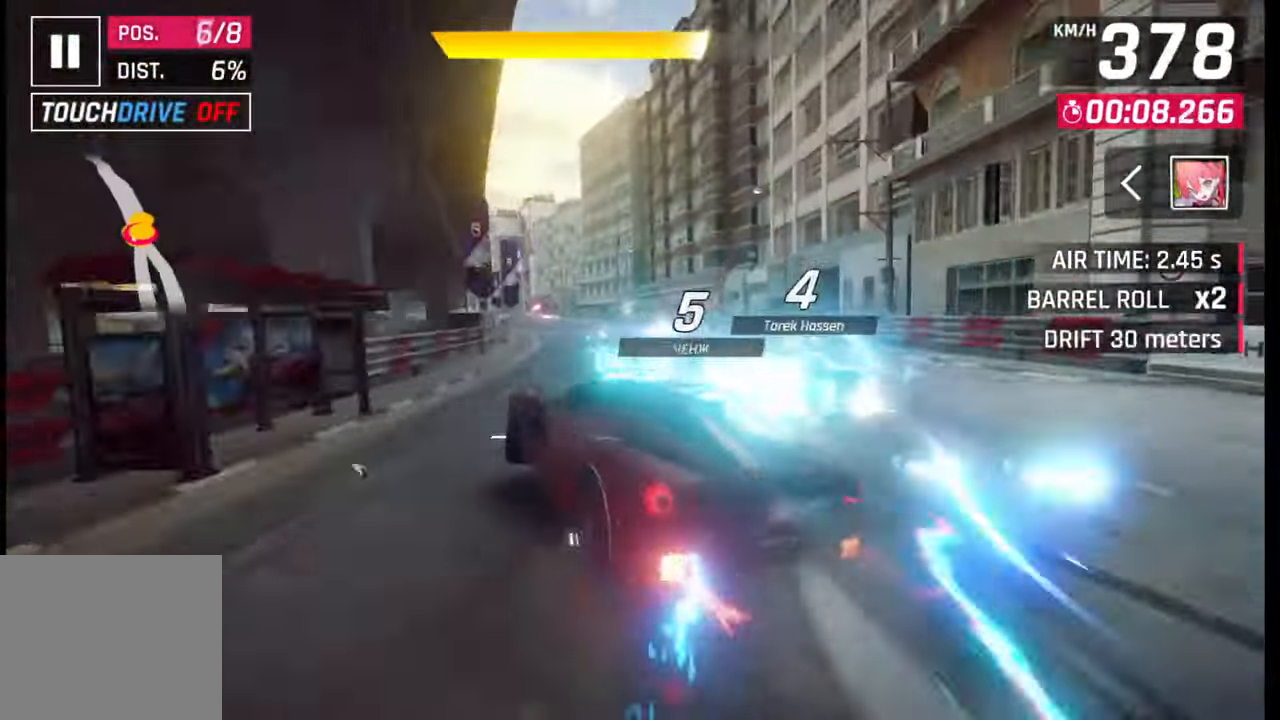
{"buttons": [], "left_stick": "left", "right_stick": "center", "events": [[83, "left_stick", "center"], [300, "CROSS", "down"], [383, "CROSS", "up"], [417, "left_stick", "left"]]}
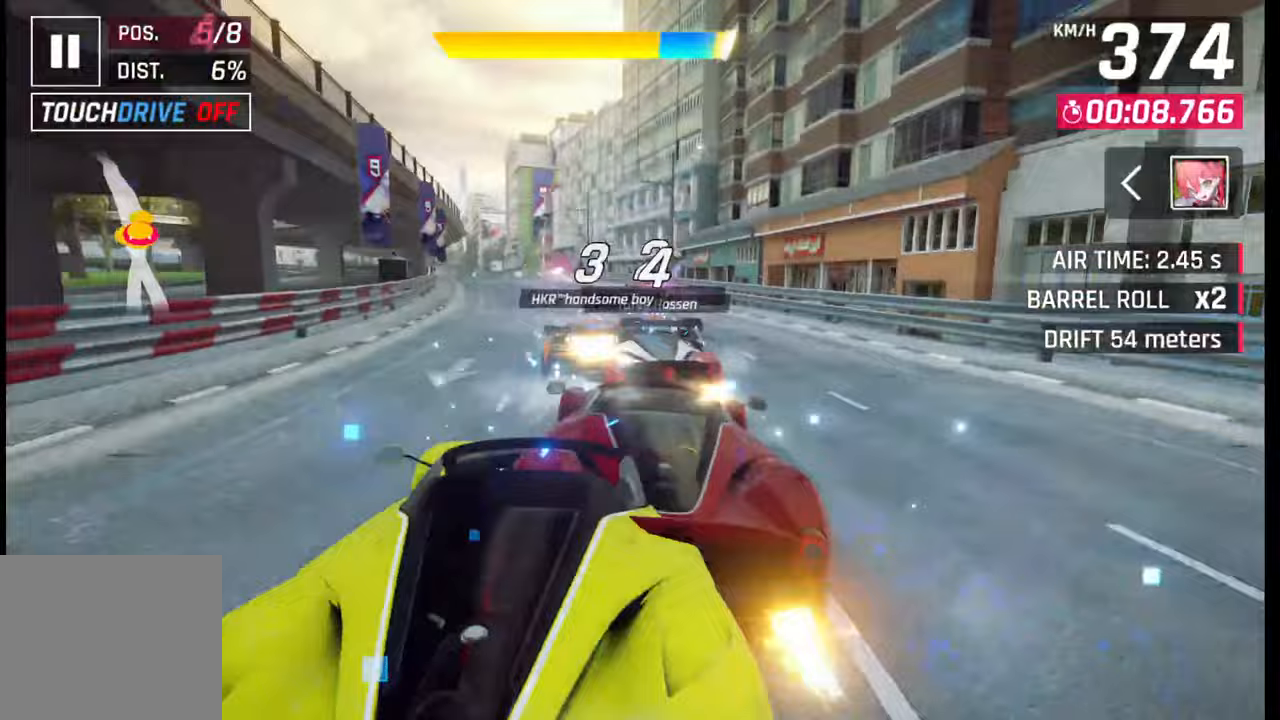
{"buttons": [], "left_stick": "left", "right_stick": "center", "events": [[67, "SQUARE", "down"], [100, "CROSS", "down"], [100, "SQUARE", "up"], [133, "CROSS", "up"], [383, "SQUARE", "down"], [417, "CROSS", "down"], [417, "SQUARE", "up"], [433, "CROSS", "up"]]}
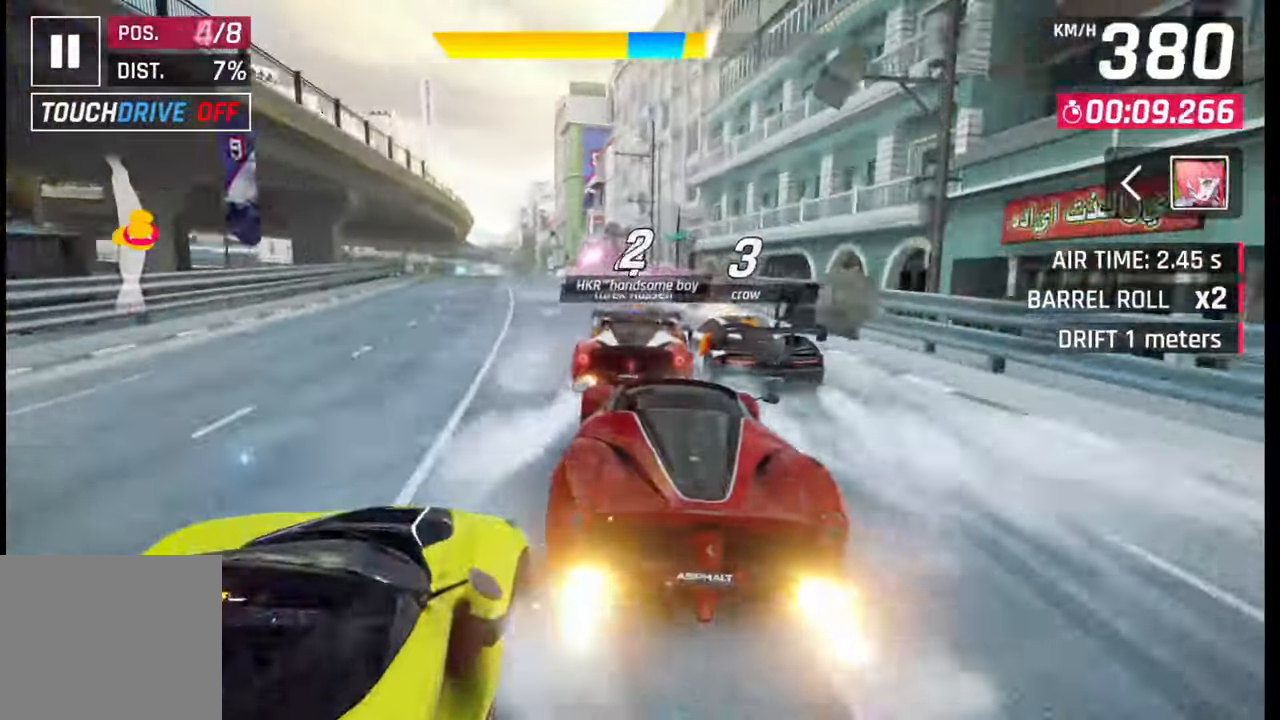
{"buttons": ["CROSS", "R1"], "left_stick": "left", "right_stick": "center", "events": [[67, "left_stick", "center"], [83, "CROSS", "down"], [100, "R1", "down"], [167, "CROSS", "up"], [183, "R1", "up"], [250, "CROSS", "down"], [267, "R1", "down"], [283, "left_stick", "left"], [350, "CROSS", "up"], [367, "R1", "up"], [433, "CROSS", "down"], [433, "R1", "down"]]}
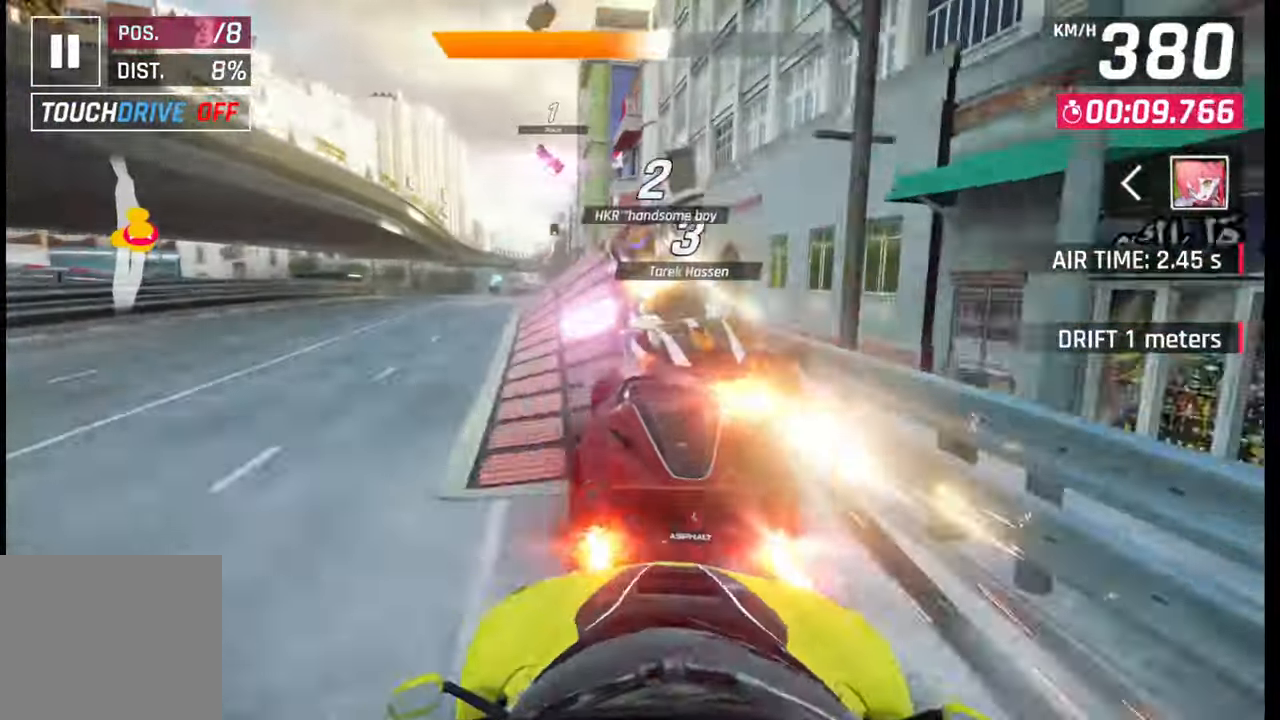
{"buttons": ["CROSS", "R1"], "left_stick": "center", "right_stick": "center", "events": [[33, "CROSS", "up"], [33, "R1", "up"], [100, "CROSS", "down"], [117, "R1", "down"], [200, "CROSS", "up"], [200, "R1", "up"], [267, "CROSS", "down"], [267, "R1", "down"], [350, "CROSS", "up"], [350, "R1", "up"], [433, "R1", "down"], [433, "left_stick", "center"], [450, "CROSS", "down"]]}
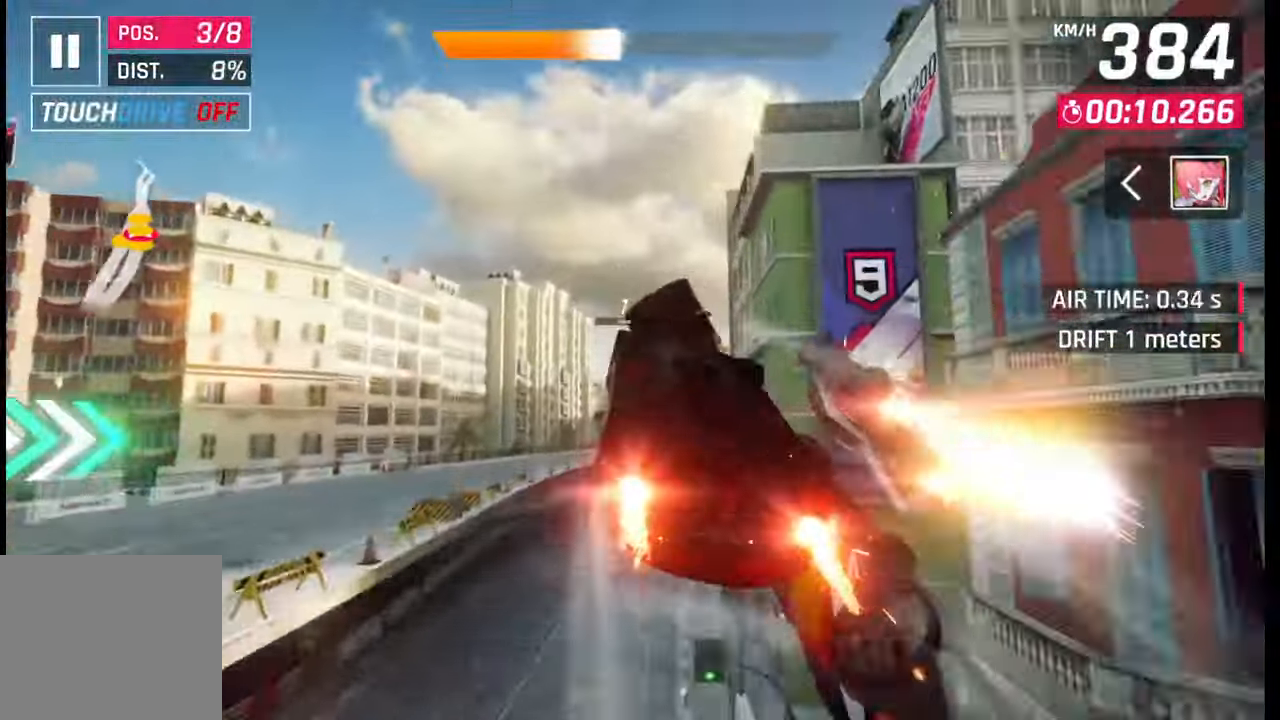
{"buttons": [], "left_stick": "right", "right_stick": "center", "events": [[17, "CROSS", "up"], [17, "R1", "up"], [17, "left_stick", "right"], [100, "CROSS", "down"], [117, "R1", "down"], [183, "CROSS", "up"], [200, "R1", "up"], [250, "R1", "down"], [283, "CROSS", "down"], [333, "CROSS", "up"], [350, "R1", "up"], [417, "R1", "down"], [433, "CROSS", "down"], [500, "CROSS", "up"], [500, "R1", "up"]]}
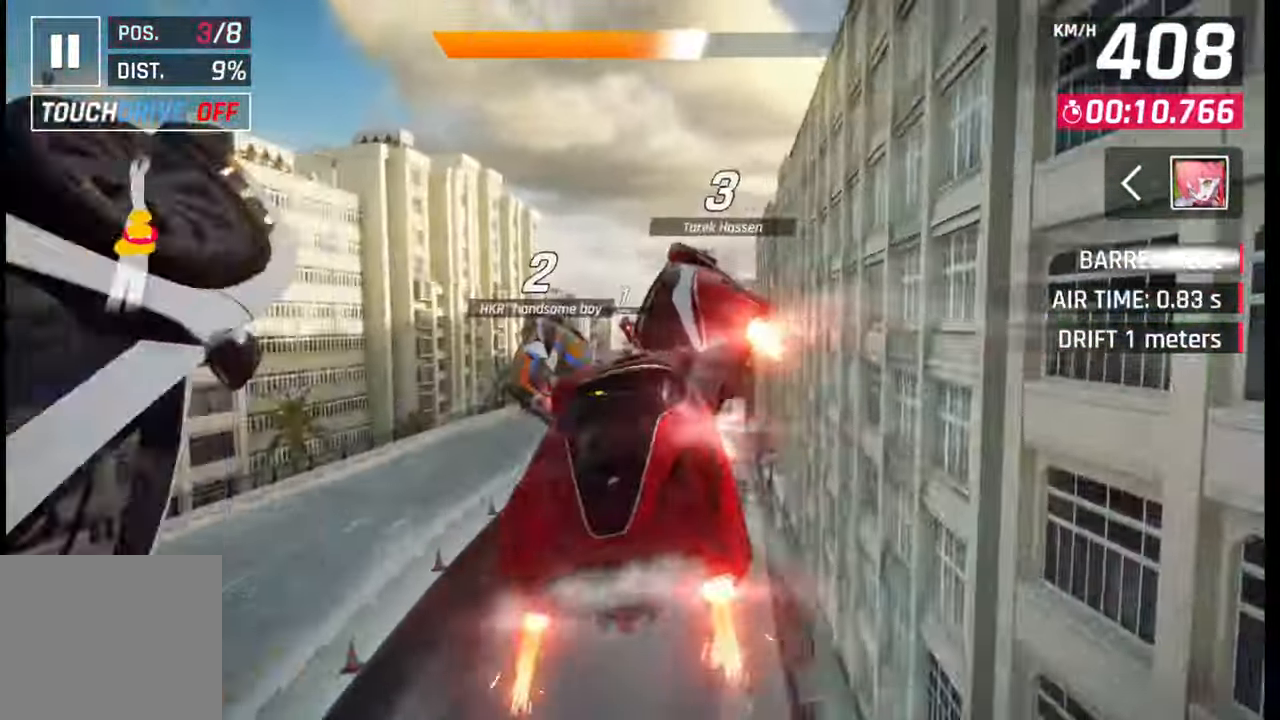
{"buttons": ["SQUARE"], "left_stick": "center", "right_stick": "center", "events": [[83, "CROSS", "down"], [83, "R1", "down"], [150, "CROSS", "up"], [150, "R1", "up"], [183, "left_stick", "center"], [233, "CROSS", "down"], [233, "R1", "down"], [333, "CROSS", "up"], [333, "R1", "up"], [483, "SQUARE", "down"]]}
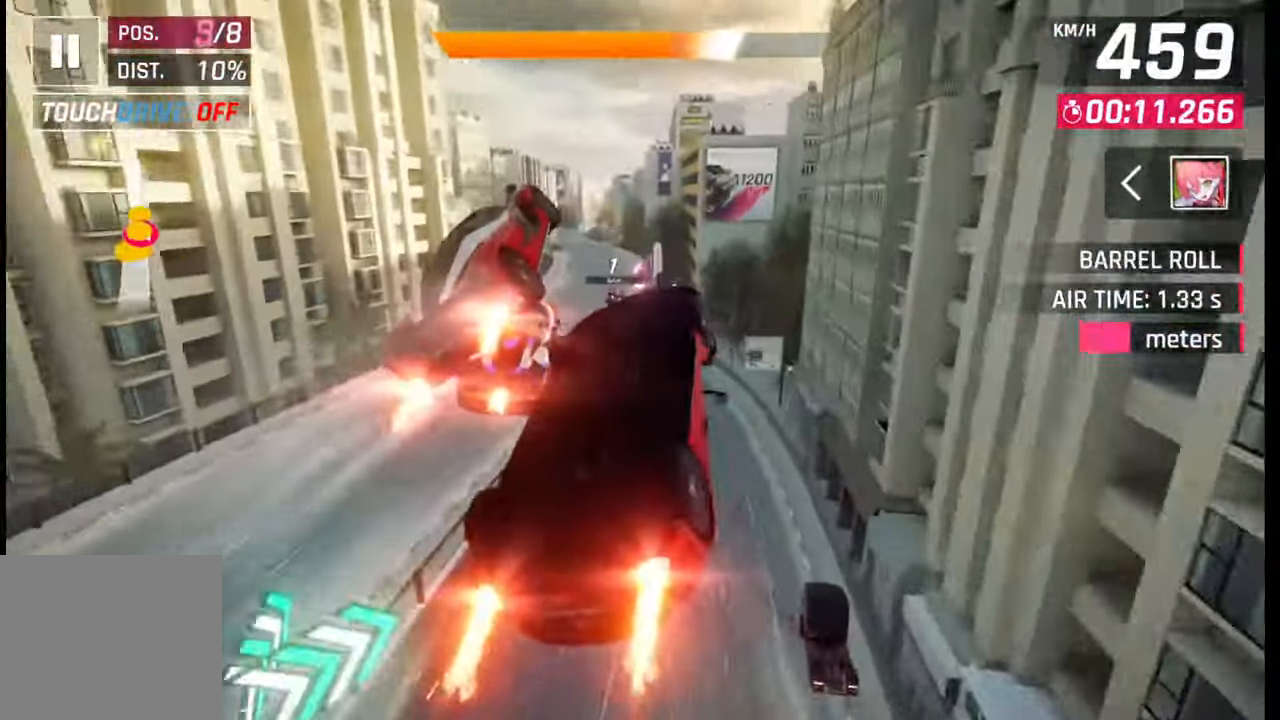
{"buttons": [], "left_stick": "right", "right_stick": "center", "events": [[50, "SQUARE", "up"], [200, "left_stick", "left"], [300, "left_stick", "center"], [383, "CROSS", "down"], [467, "CROSS", "up"], [467, "left_stick", "right"]]}
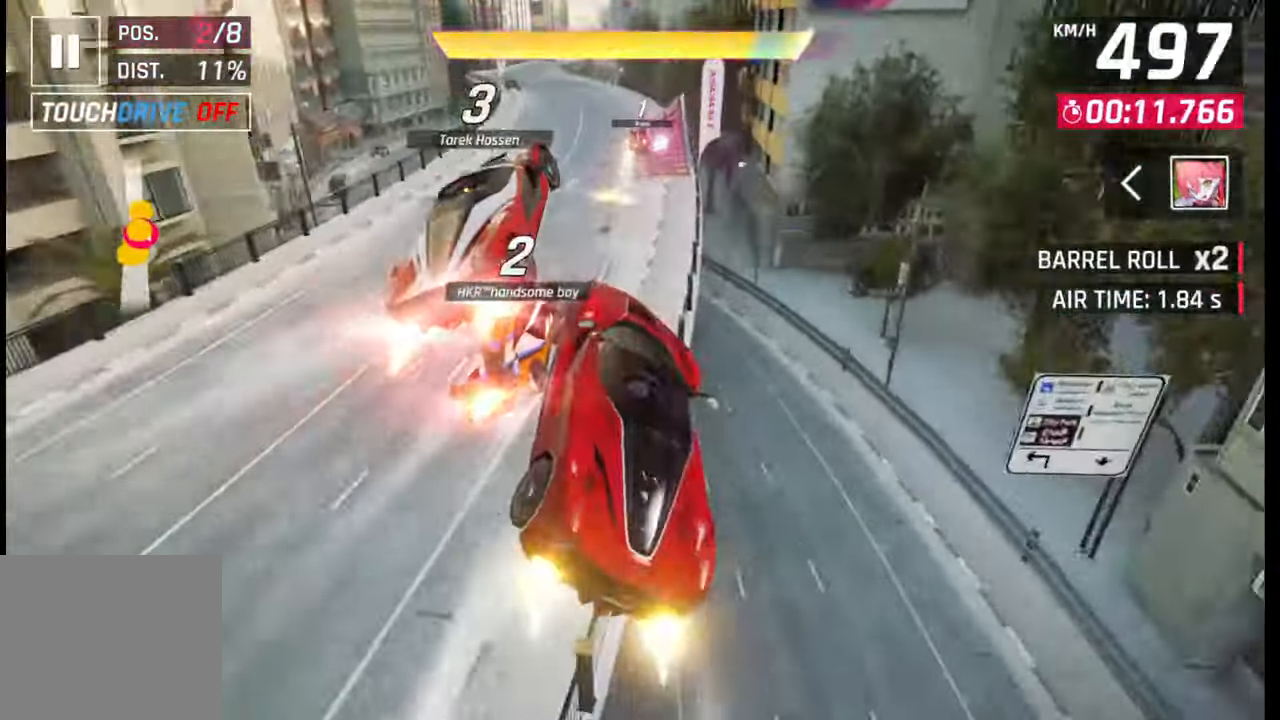
{"buttons": [], "left_stick": "center", "right_stick": "center", "events": [[33, "CROSS", "down"], [117, "CROSS", "up"], [167, "left_stick", "center"], [200, "CROSS", "down"], [283, "CROSS", "up"], [383, "CROSS", "down"], [467, "CROSS", "up"]]}
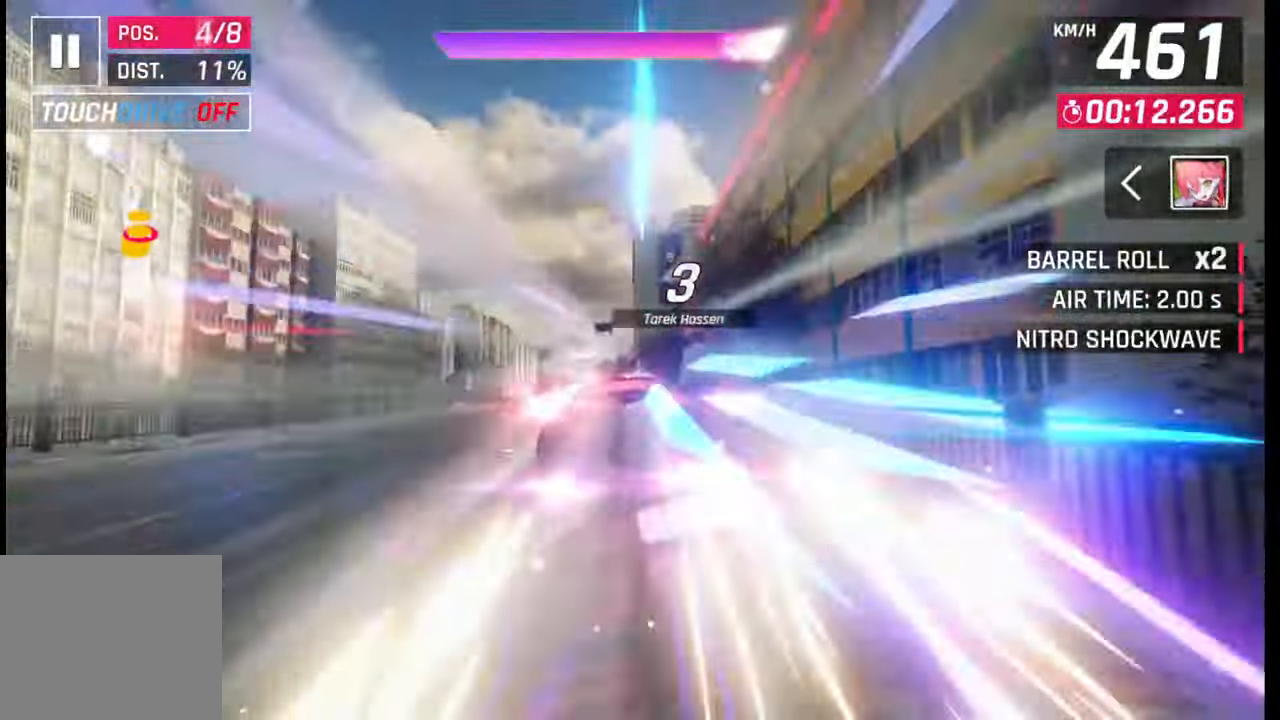
{"buttons": [], "left_stick": "center", "right_stick": "center", "events": [[83, "CROSS", "down"], [83, "R1", "down"], [150, "CROSS", "up"], [167, "R1", "up"], [267, "CROSS", "down"], [267, "R1", "down"], [333, "CROSS", "up"], [333, "R1", "up"], [433, "CROSS", "down"], [433, "R1", "down"], [500, "CROSS", "up"], [500, "R1", "up"]]}
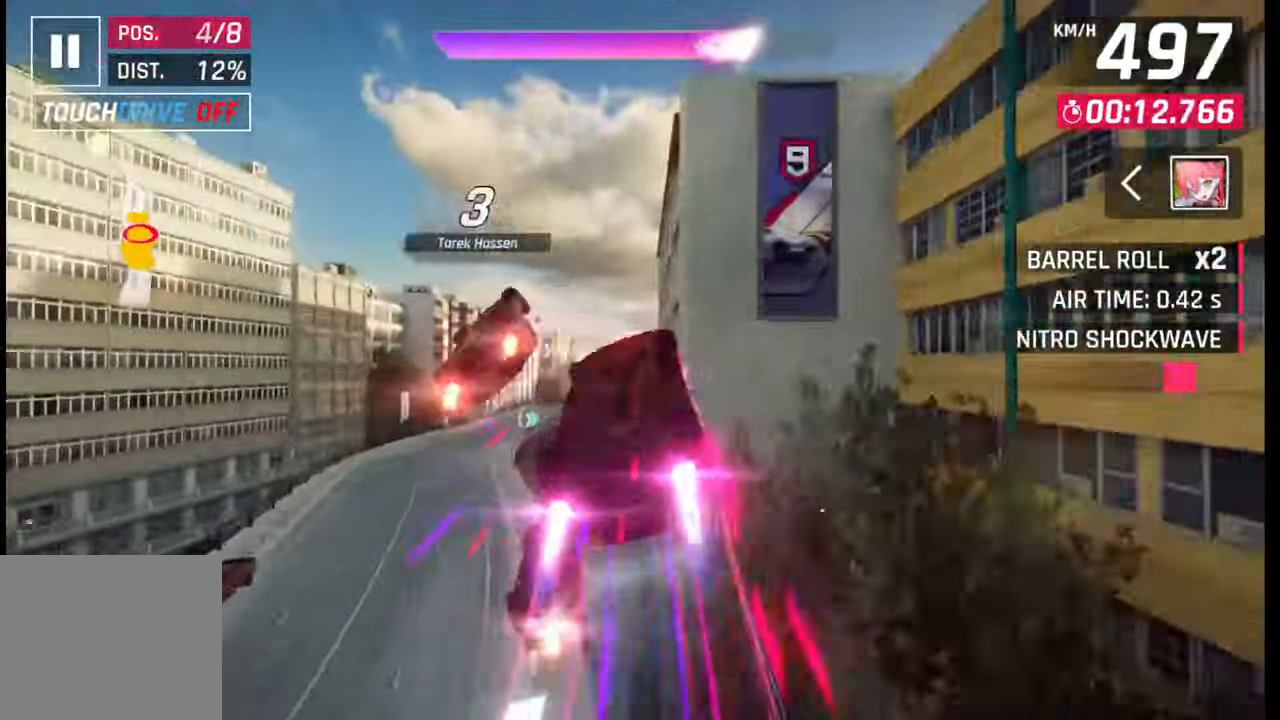
{"buttons": [], "left_stick": "center", "right_stick": "center", "events": [[83, "CROSS", "down"], [83, "R1", "down"], [200, "CROSS", "up"], [200, "R1", "up"]]}
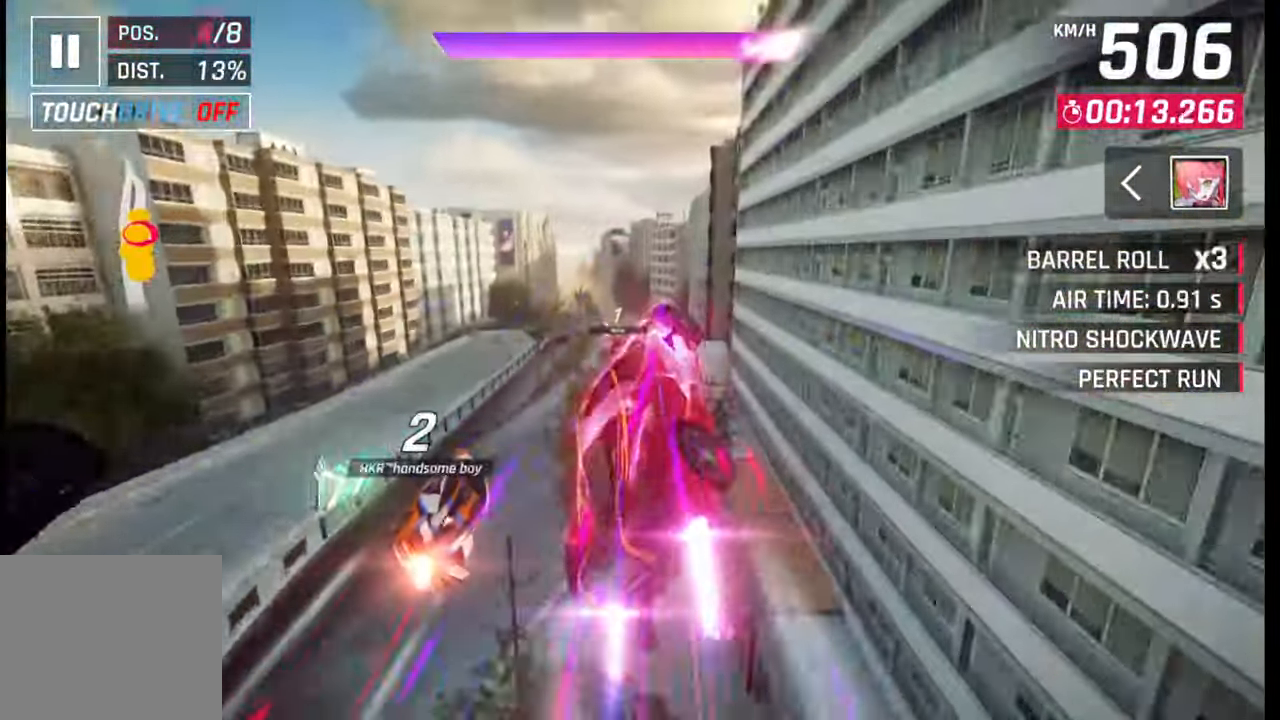
{"buttons": [], "left_stick": "left", "right_stick": "center", "events": [[50, "SQUARE", "down"], [133, "SQUARE", "up"], [150, "left_stick", "left"]]}